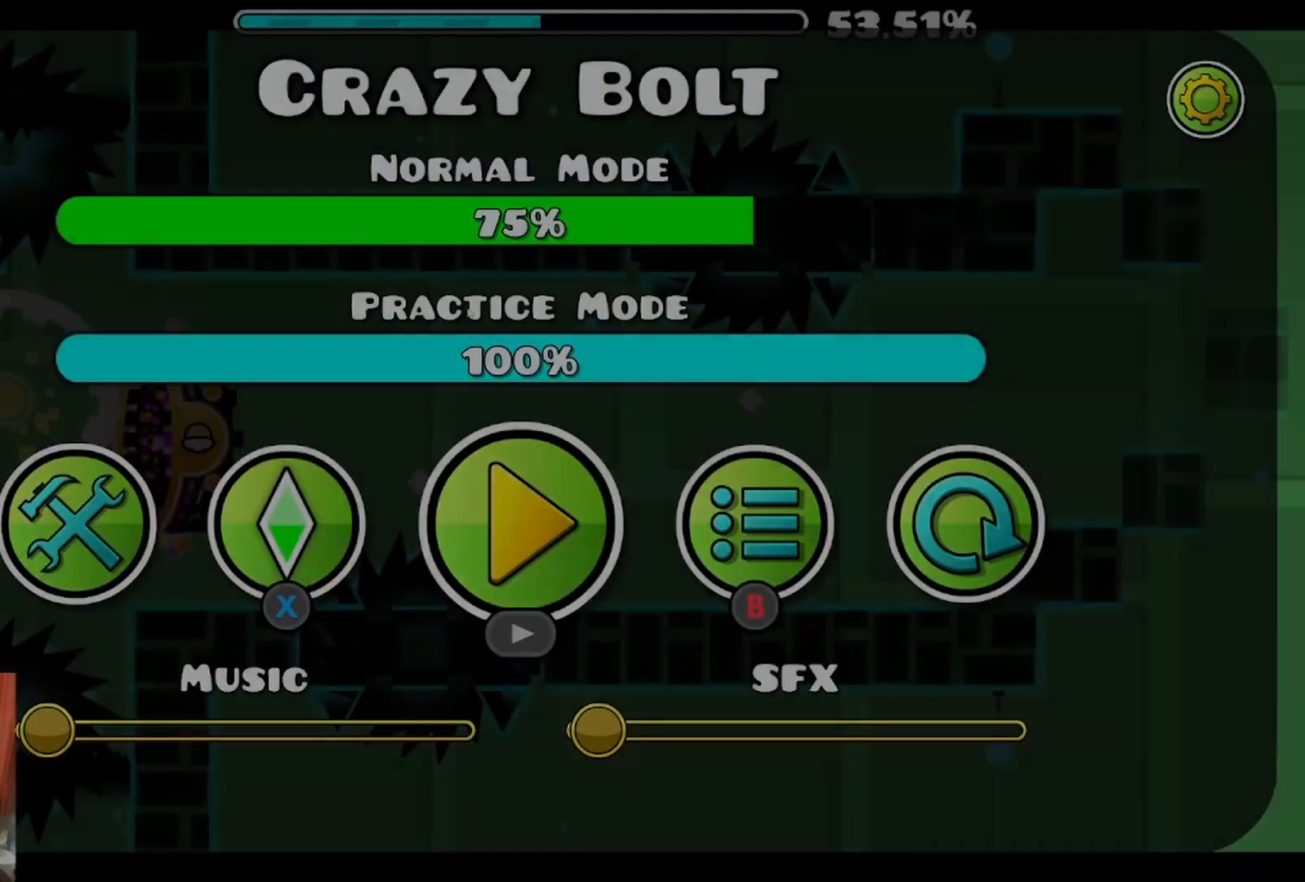
Gameplay with a controller (Xbox layout); each line is a JSON object with the inputs held at the frame after it. "events" lists button and stick changes between this image and that frame as [ms after this image, input, new state], when the widget could be followed in between.
{"buttons": [], "left_stick": "center", "right_stick": "center", "events": []}
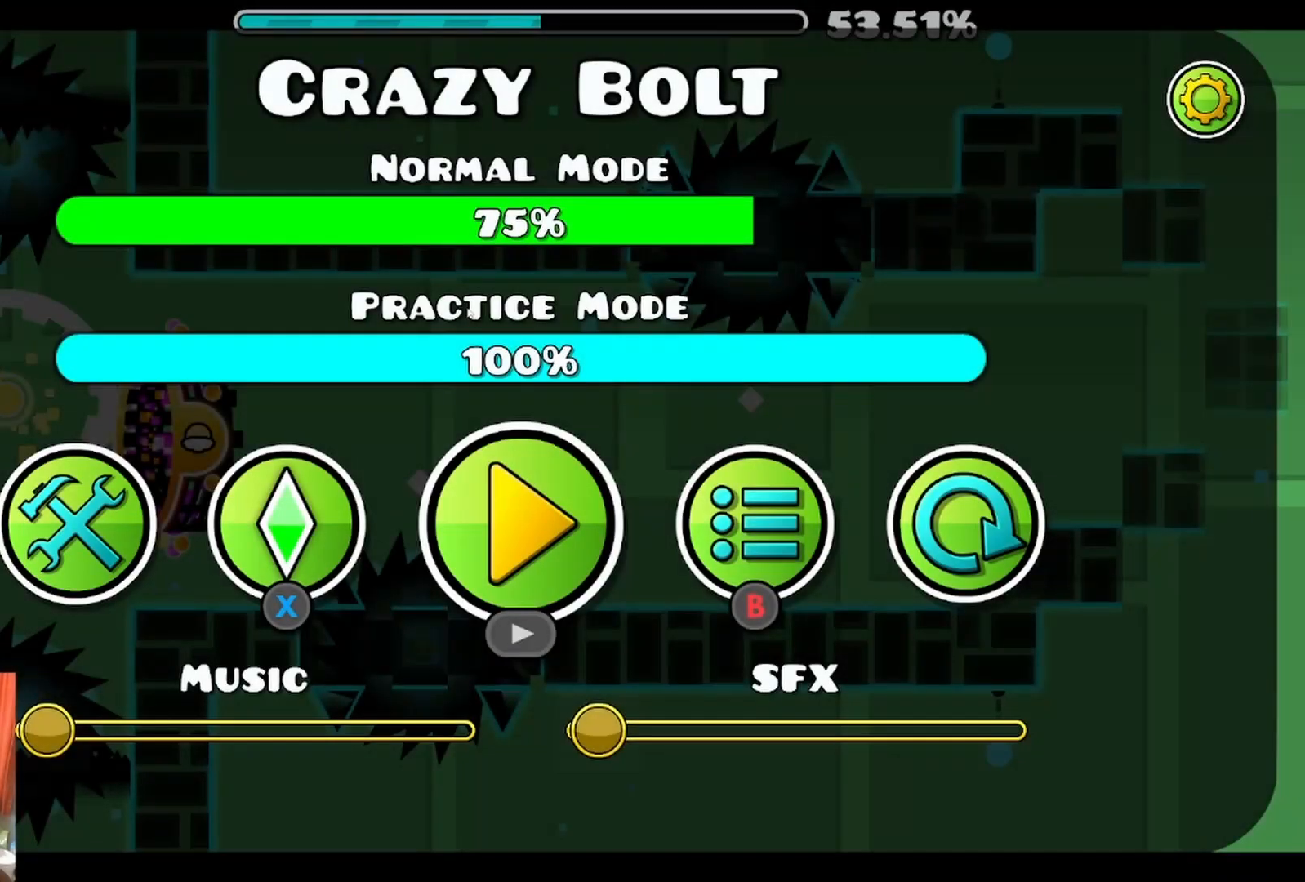
{"buttons": [], "left_stick": "center", "right_stick": "center", "events": []}
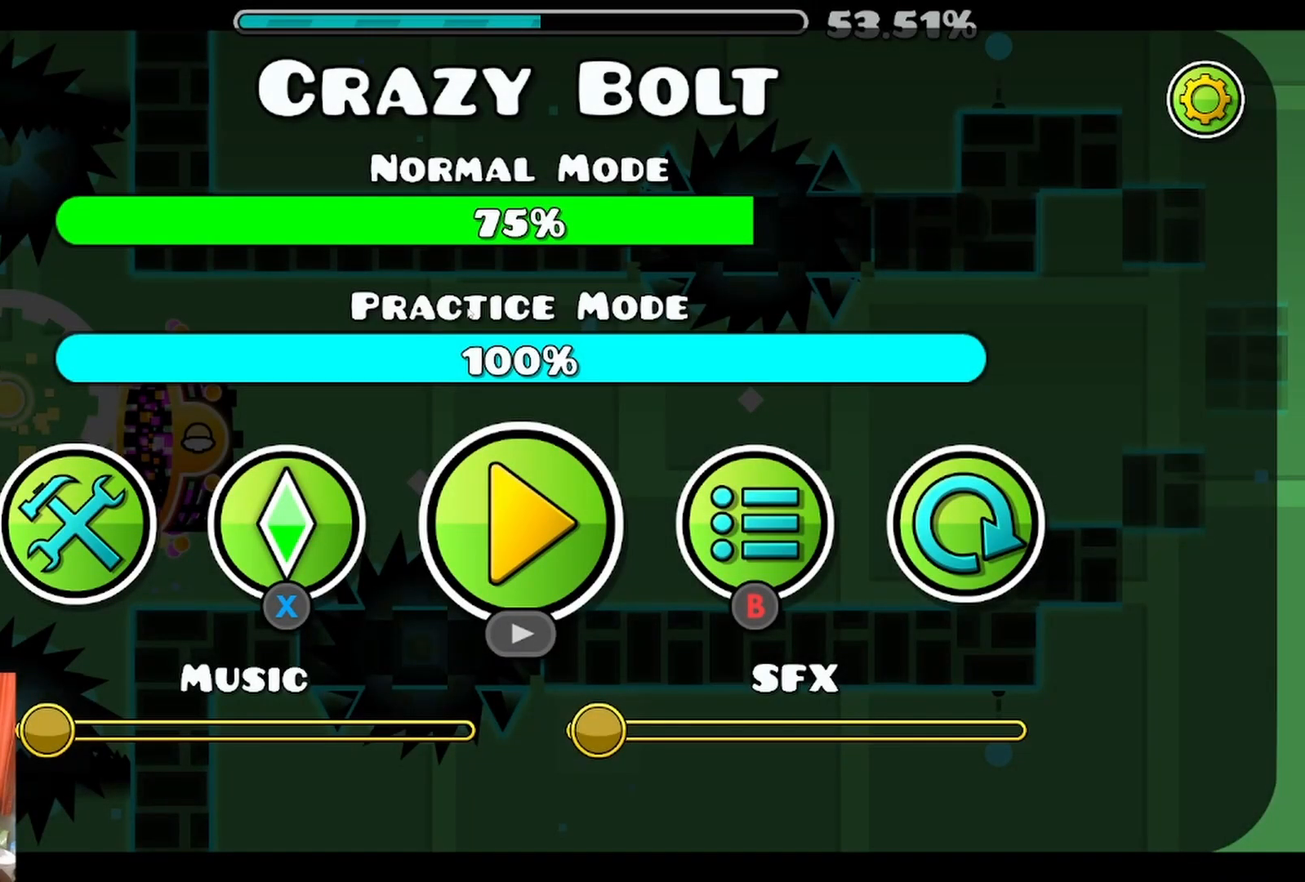
{"buttons": [], "left_stick": "center", "right_stick": "center", "events": []}
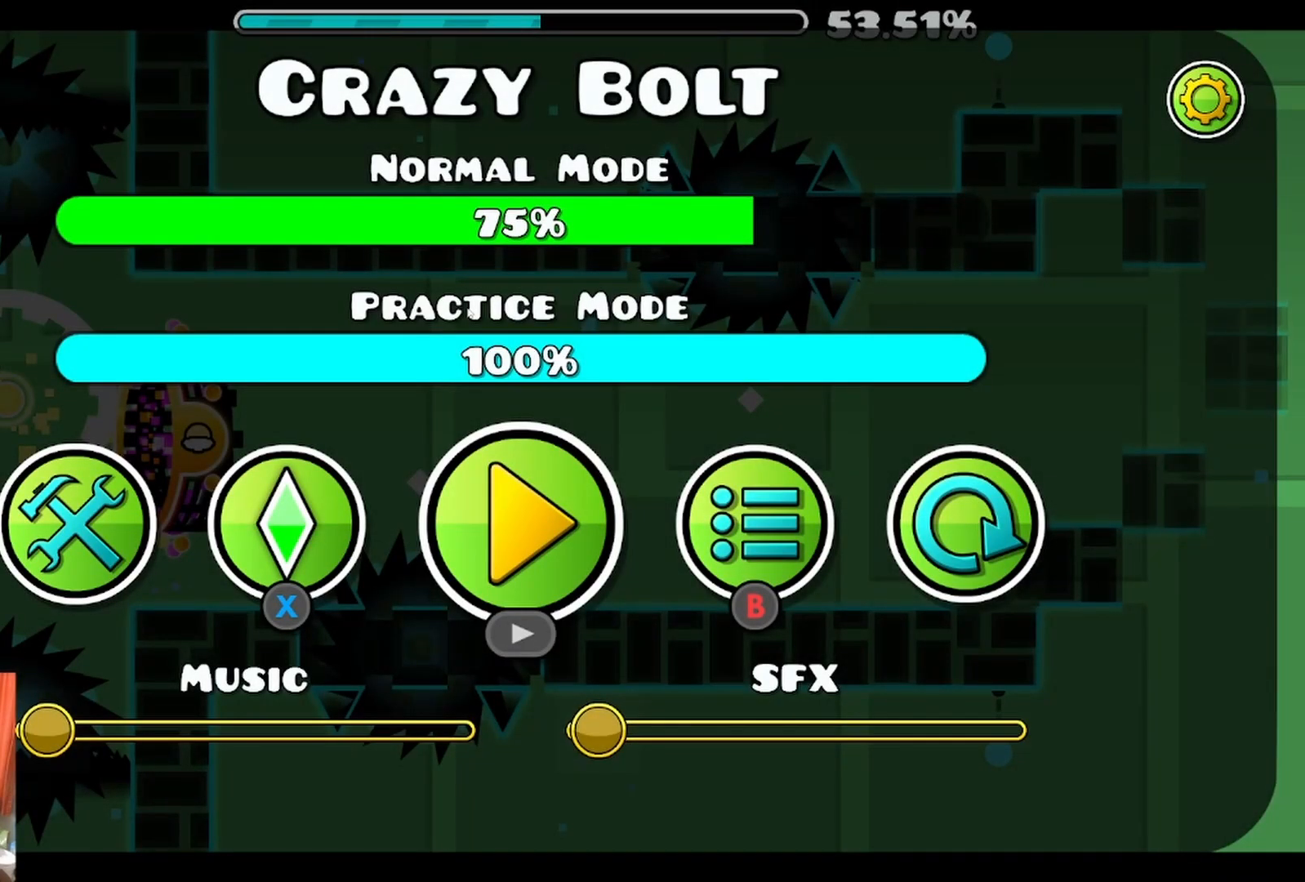
{"buttons": [], "left_stick": "center", "right_stick": "center", "events": []}
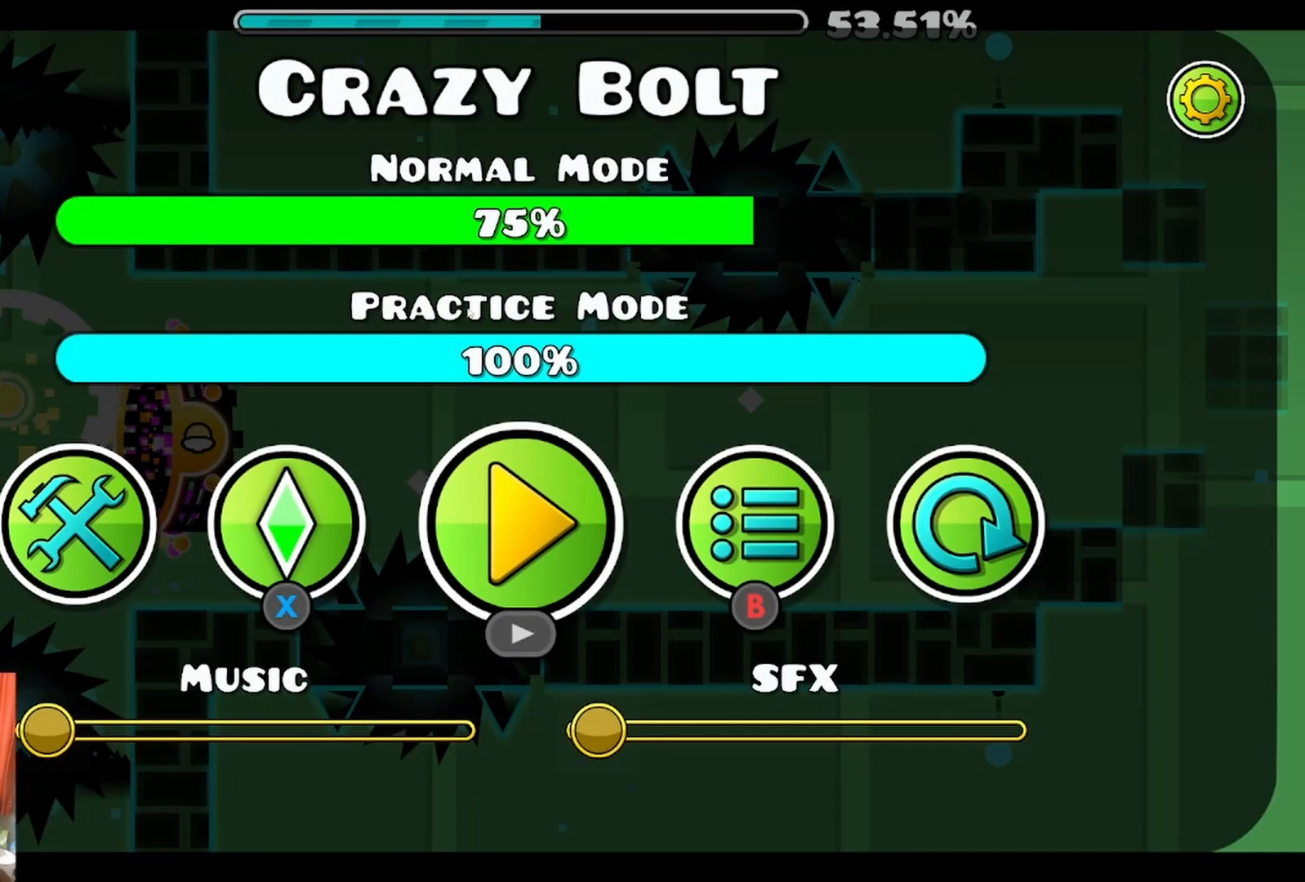
{"buttons": [], "left_stick": "center", "right_stick": "center", "events": [[217, "START", "down"], [383, "START", "up"]]}
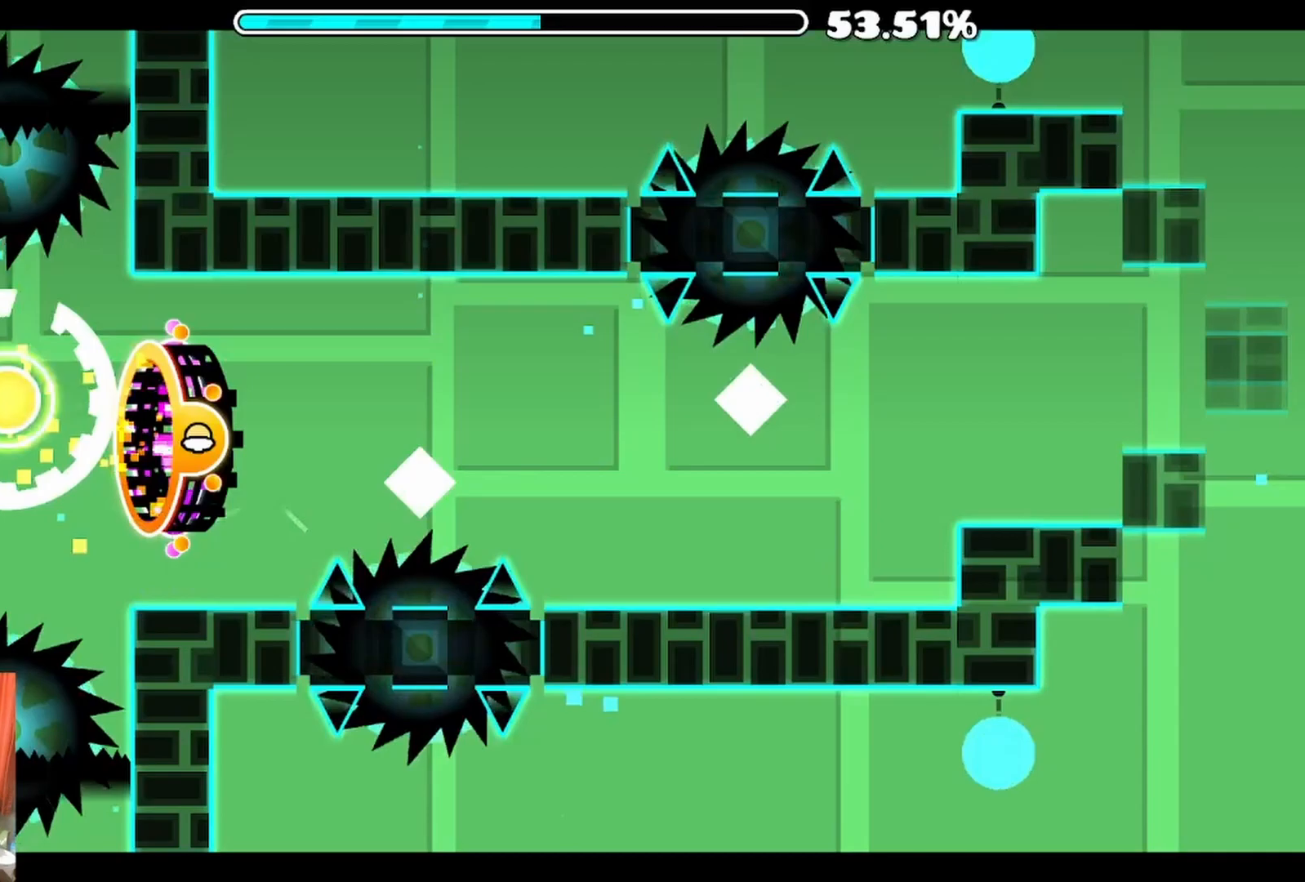
{"buttons": [], "left_stick": "center", "right_stick": "center", "events": []}
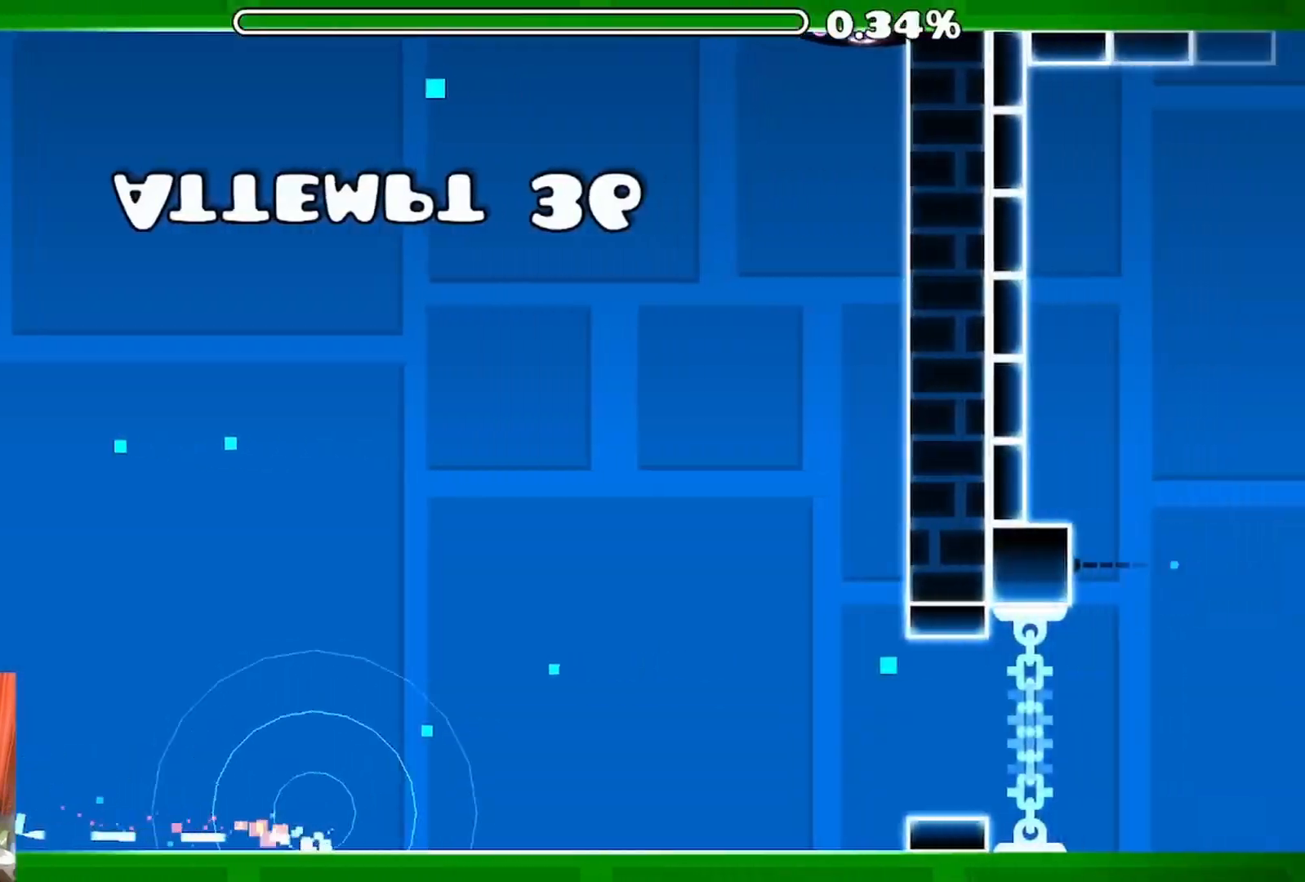
{"buttons": [], "left_stick": "center", "right_stick": "center", "events": [[400, "A", "down"], [500, "A", "up"]]}
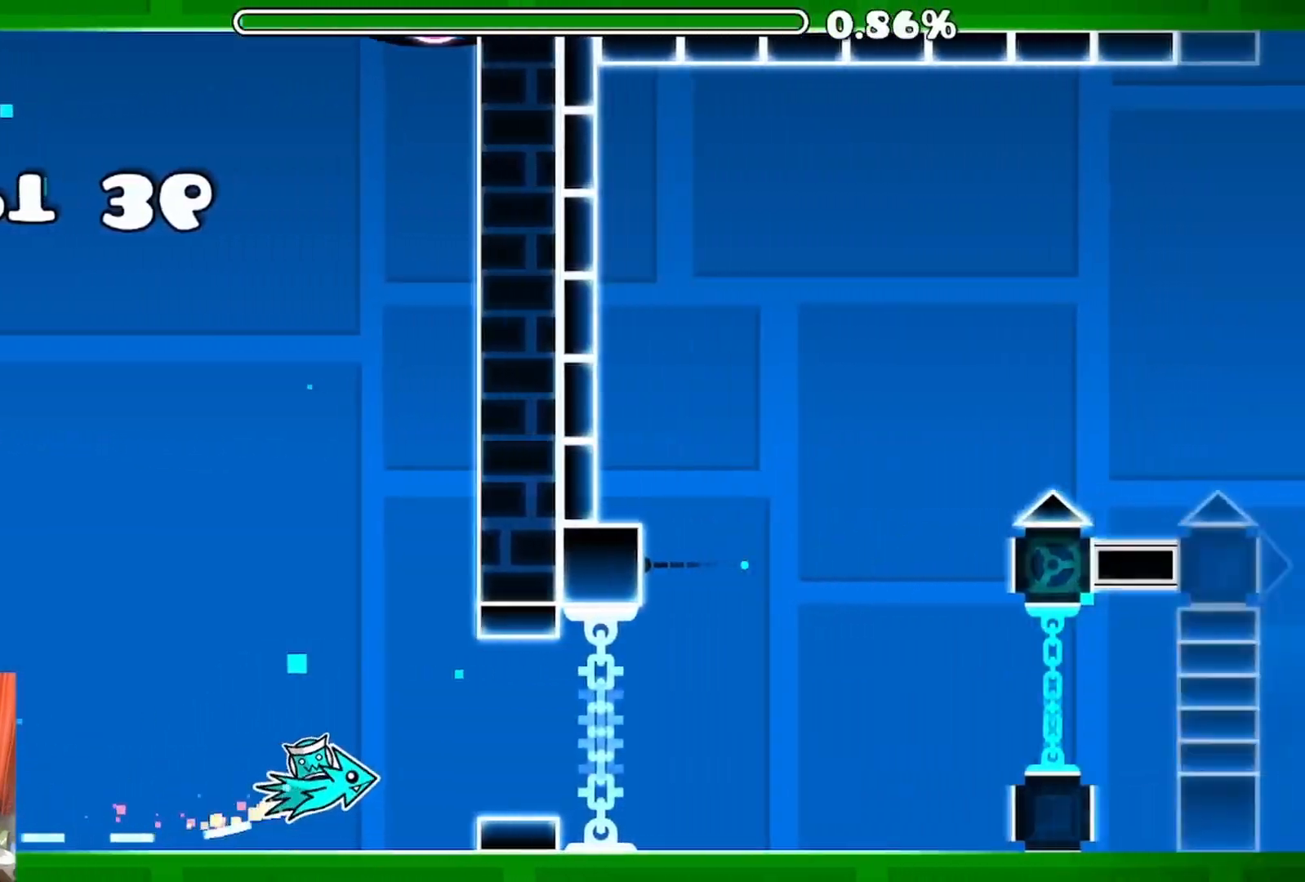
{"buttons": ["A"], "left_stick": "center", "right_stick": "center", "events": [[233, "A", "down"]]}
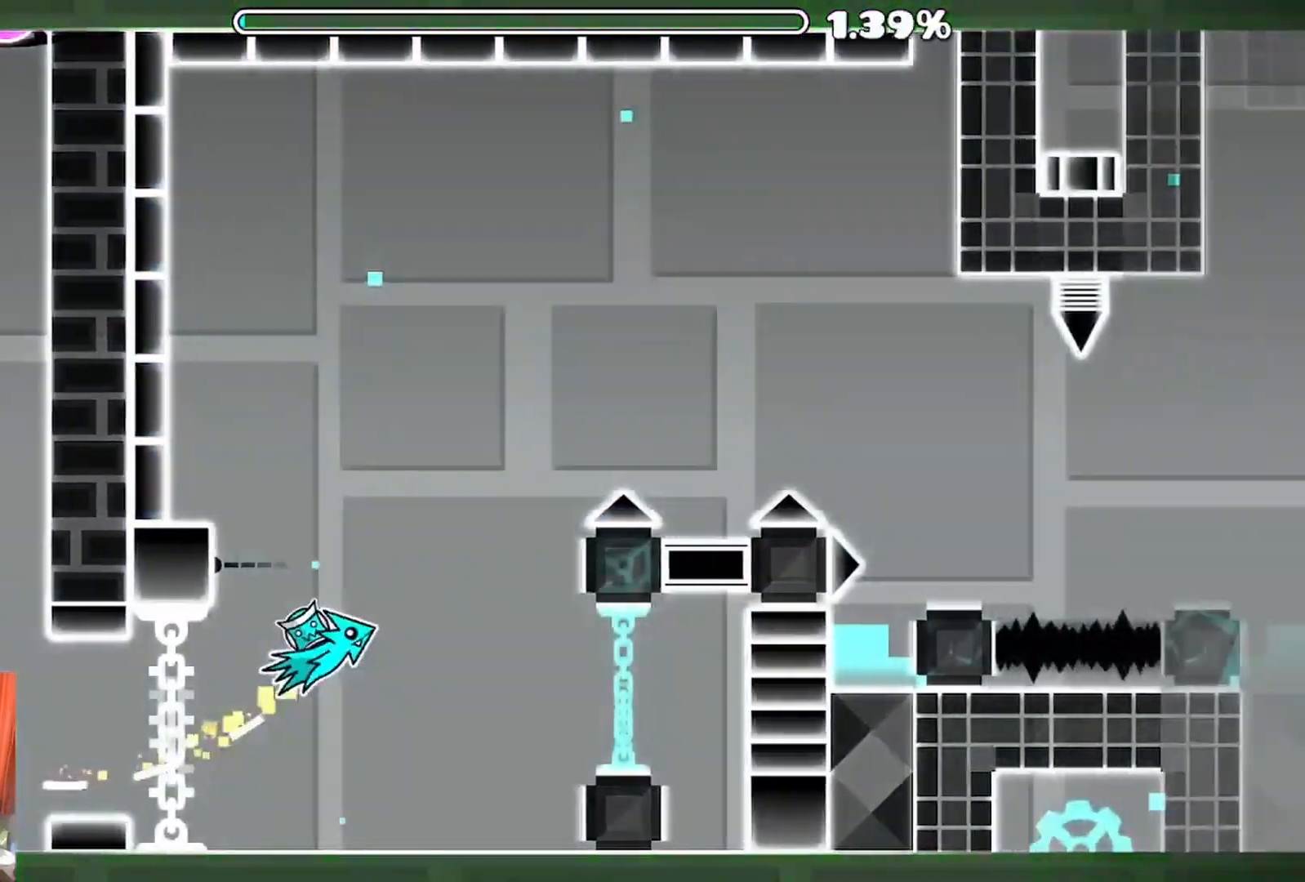
{"buttons": [], "left_stick": "center", "right_stick": "center", "events": [[133, "A", "up"]]}
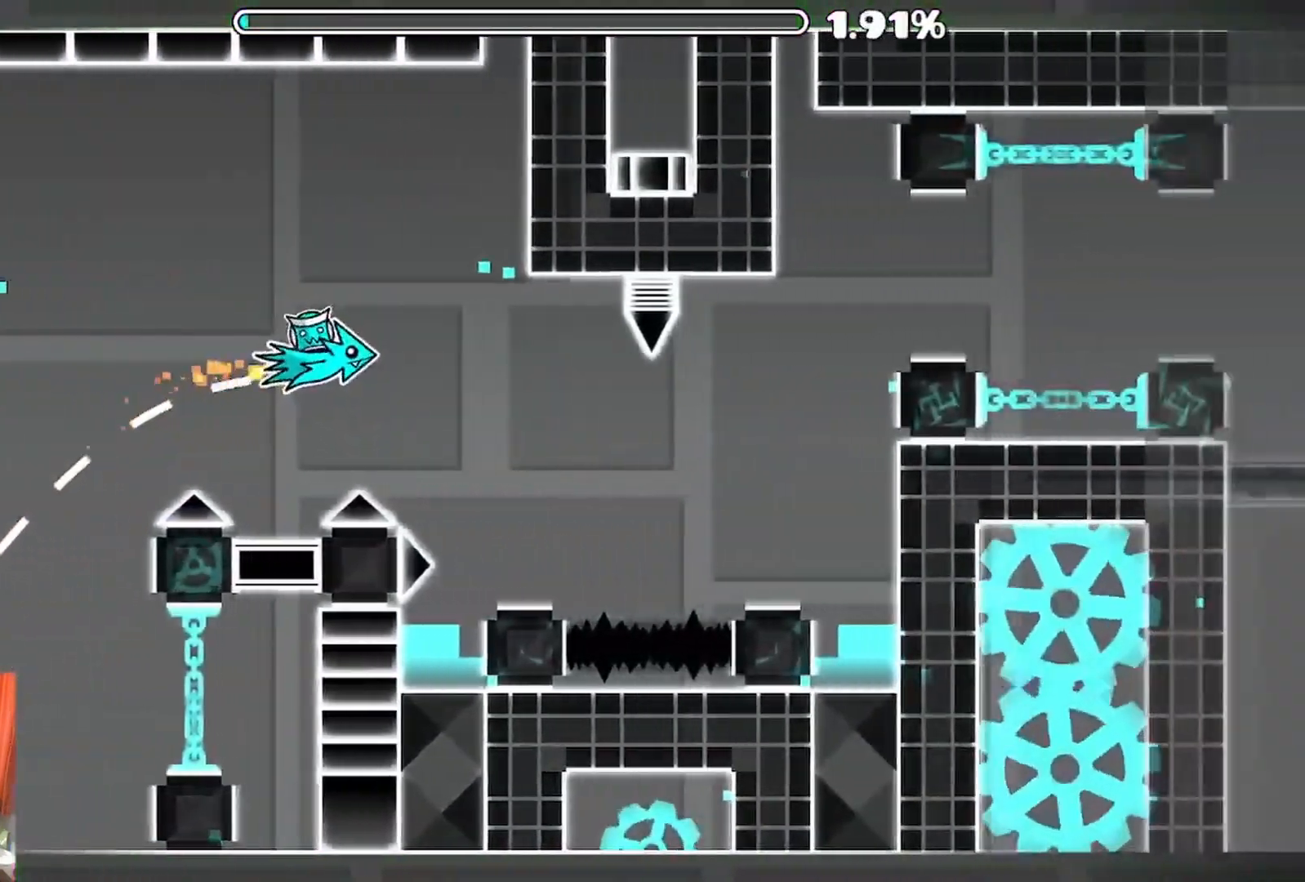
{"buttons": [], "left_stick": "center", "right_stick": "center", "events": [[217, "A", "down"], [467, "A", "up"]]}
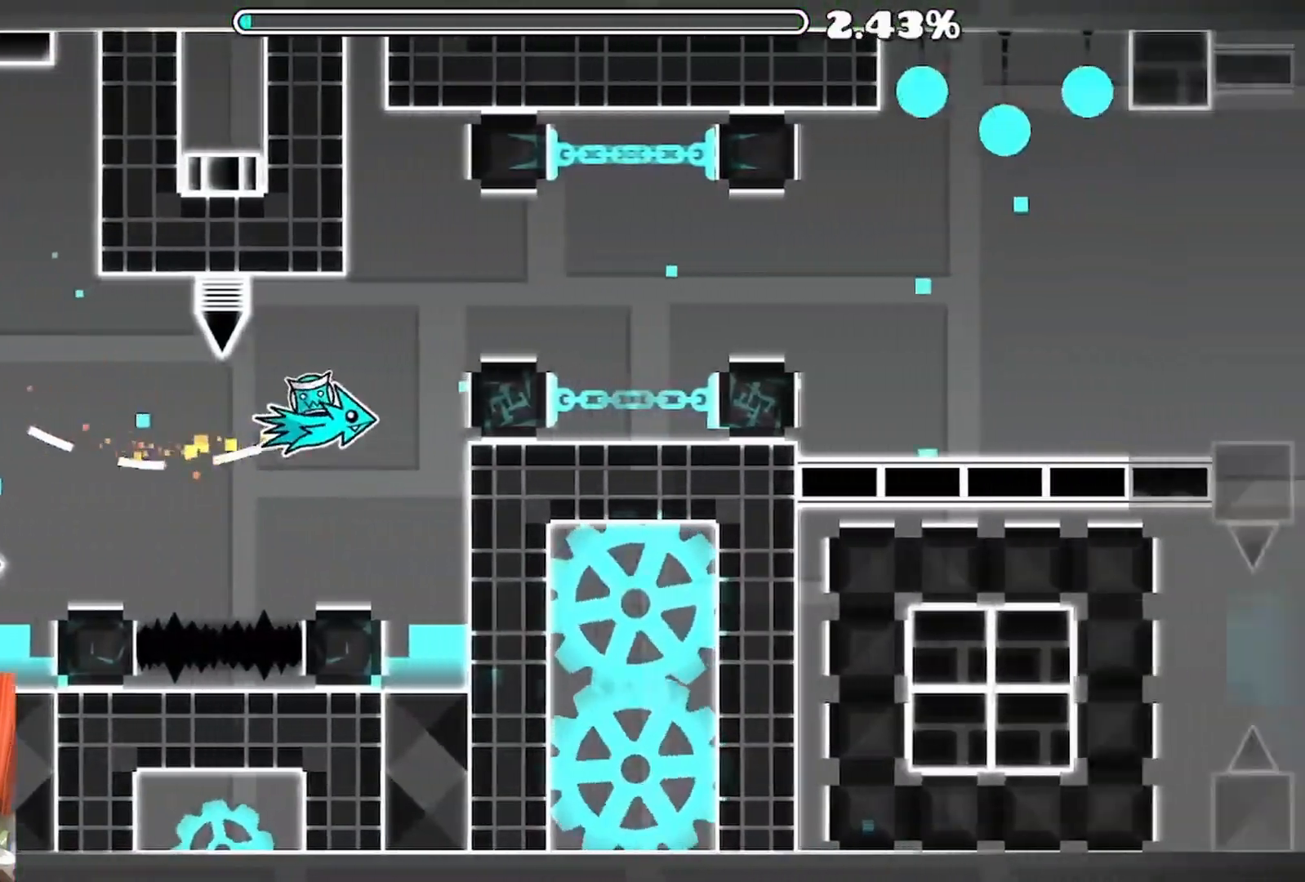
{"buttons": ["A"], "left_stick": "center", "right_stick": "center", "events": [[33, "A", "down"], [200, "A", "up"], [500, "A", "down"]]}
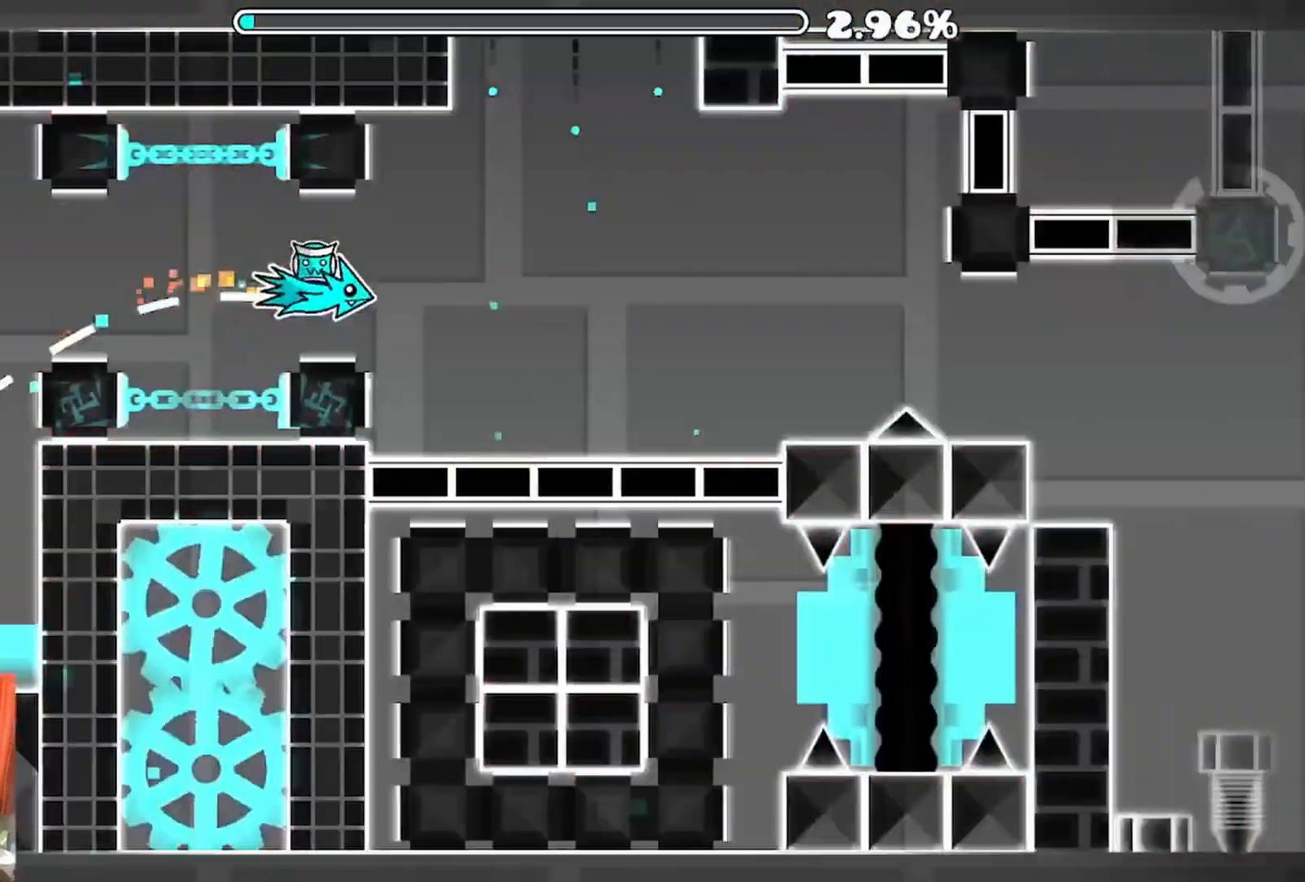
{"buttons": [], "left_stick": "center", "right_stick": "center", "events": [[117, "A", "up"], [233, "A", "down"], [283, "A", "up"], [367, "A", "down"], [450, "A", "up"]]}
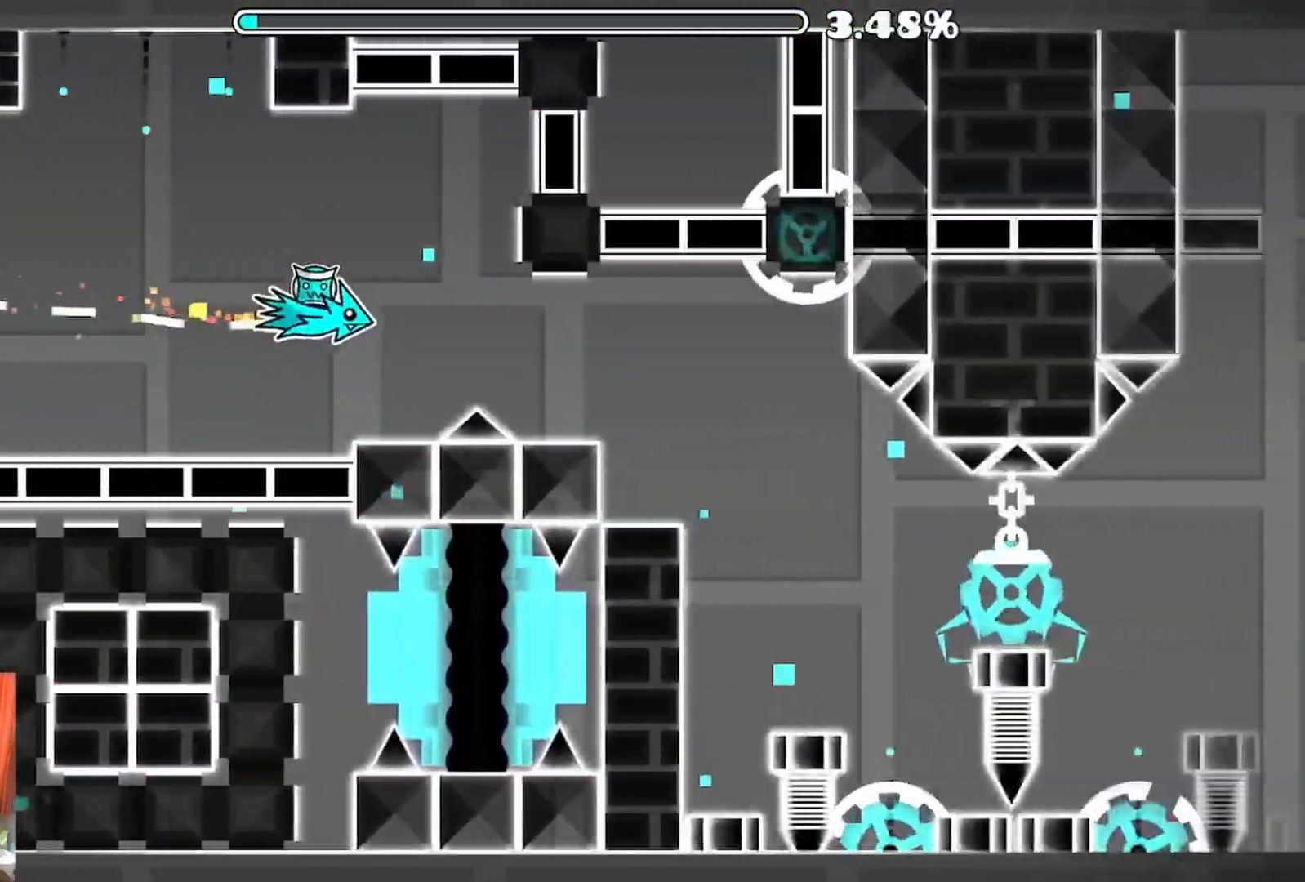
{"buttons": [], "left_stick": "center", "right_stick": "center", "events": [[117, "A", "down"], [167, "A", "up"], [283, "A", "down"], [367, "A", "up"]]}
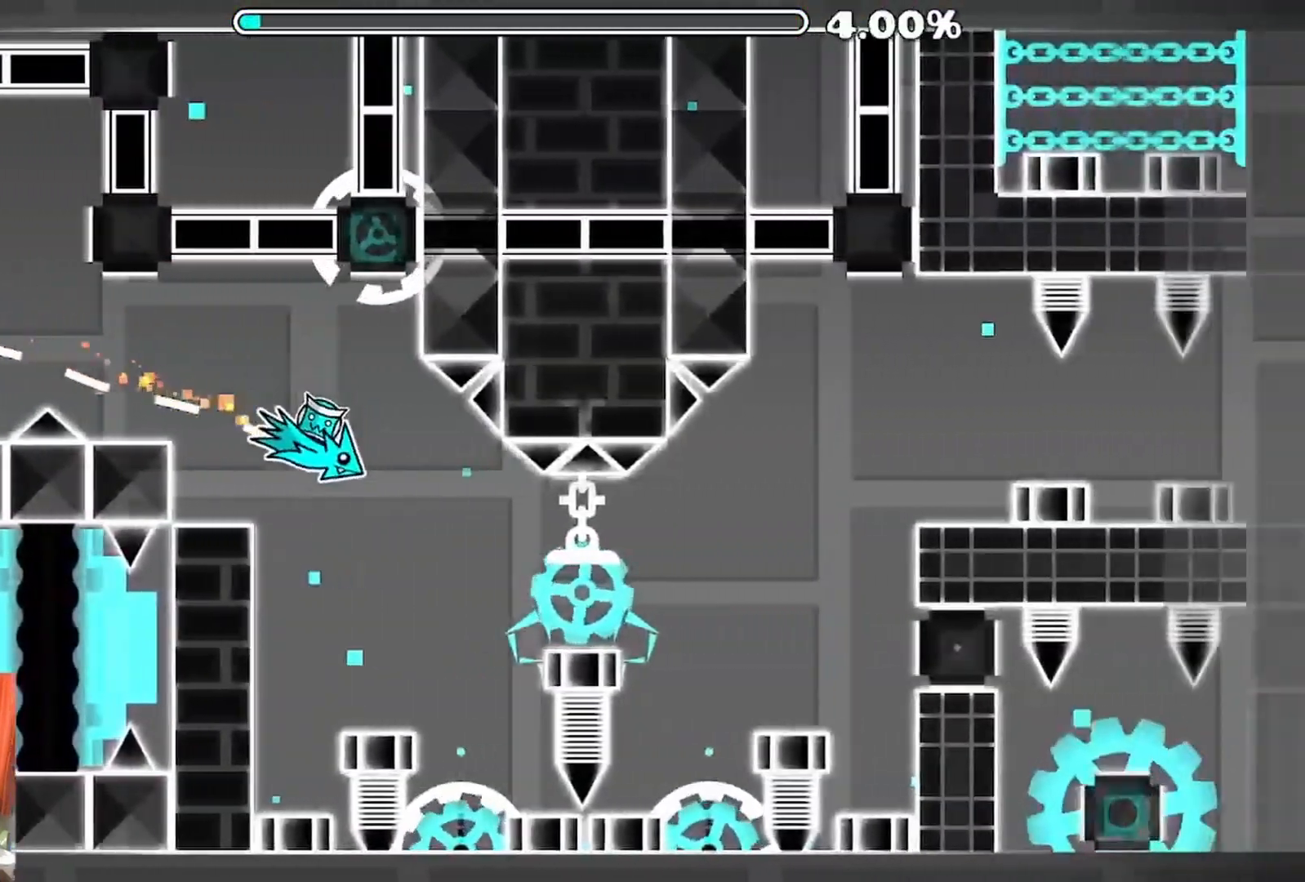
{"buttons": ["A"], "left_stick": "center", "right_stick": "center", "events": [[133, "A", "down"]]}
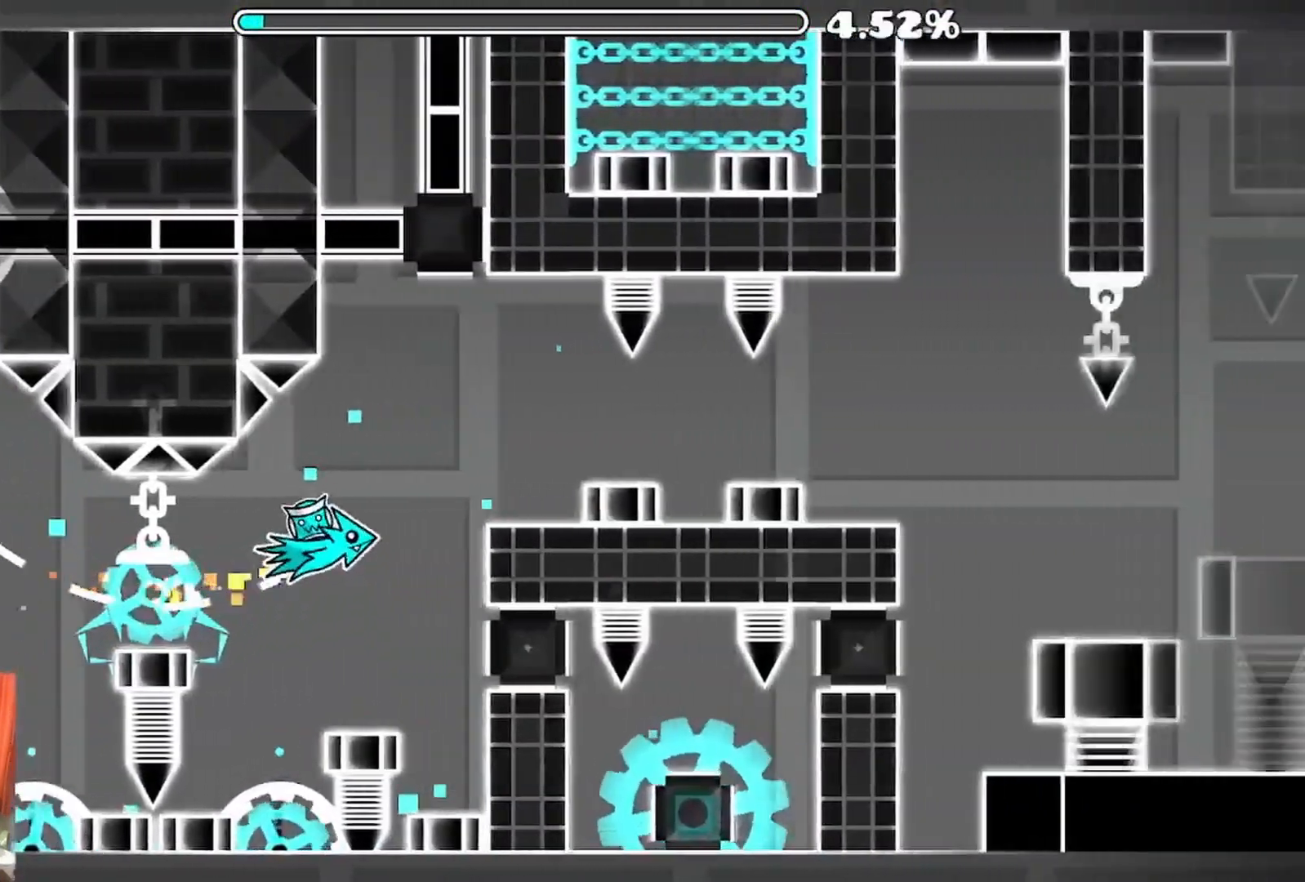
{"buttons": [], "left_stick": "center", "right_stick": "center", "events": [[50, "A", "up"], [350, "A", "down"], [417, "A", "up"]]}
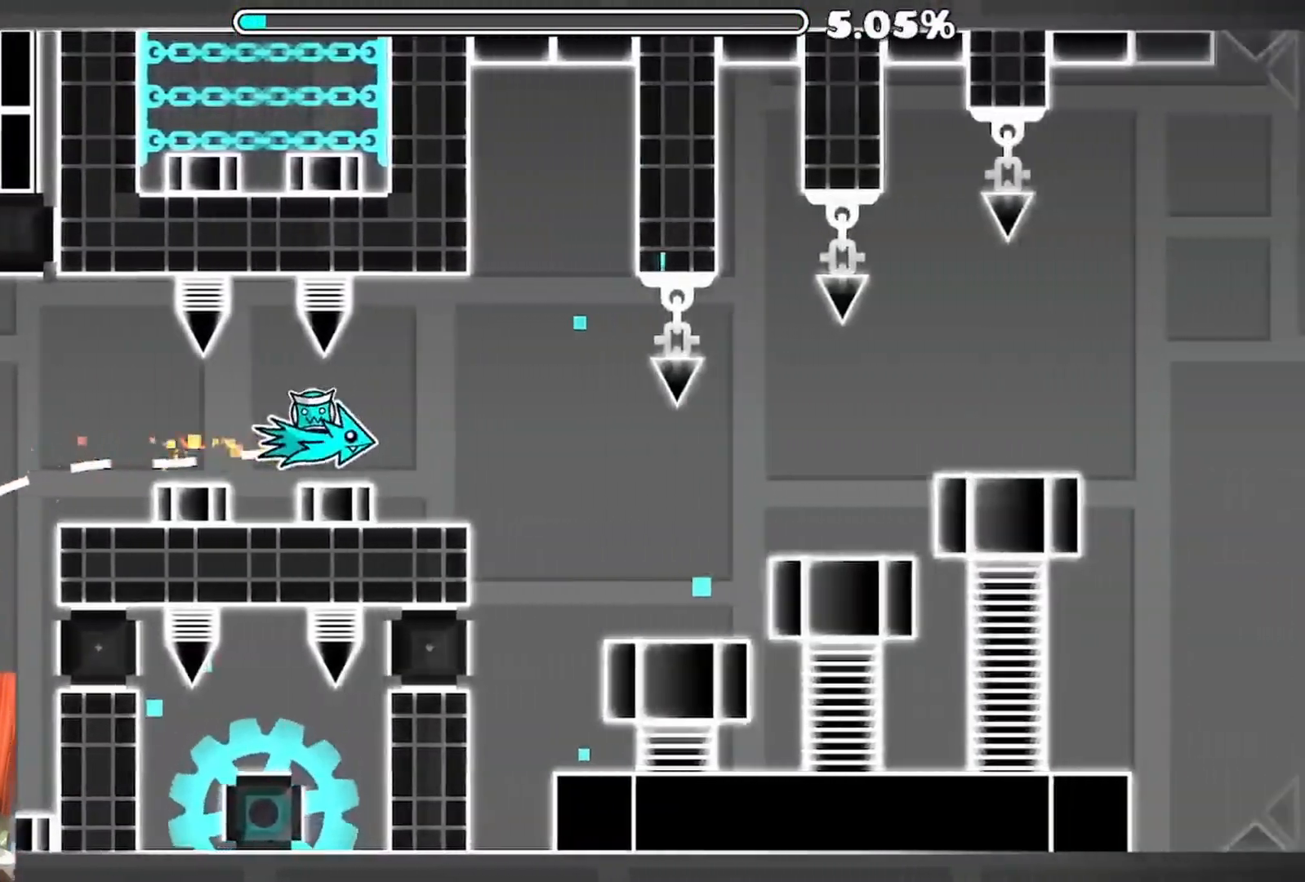
{"buttons": [], "left_stick": "center", "right_stick": "center", "events": [[33, "A", "down"], [100, "A", "up"], [300, "A", "down"], [467, "A", "up"]]}
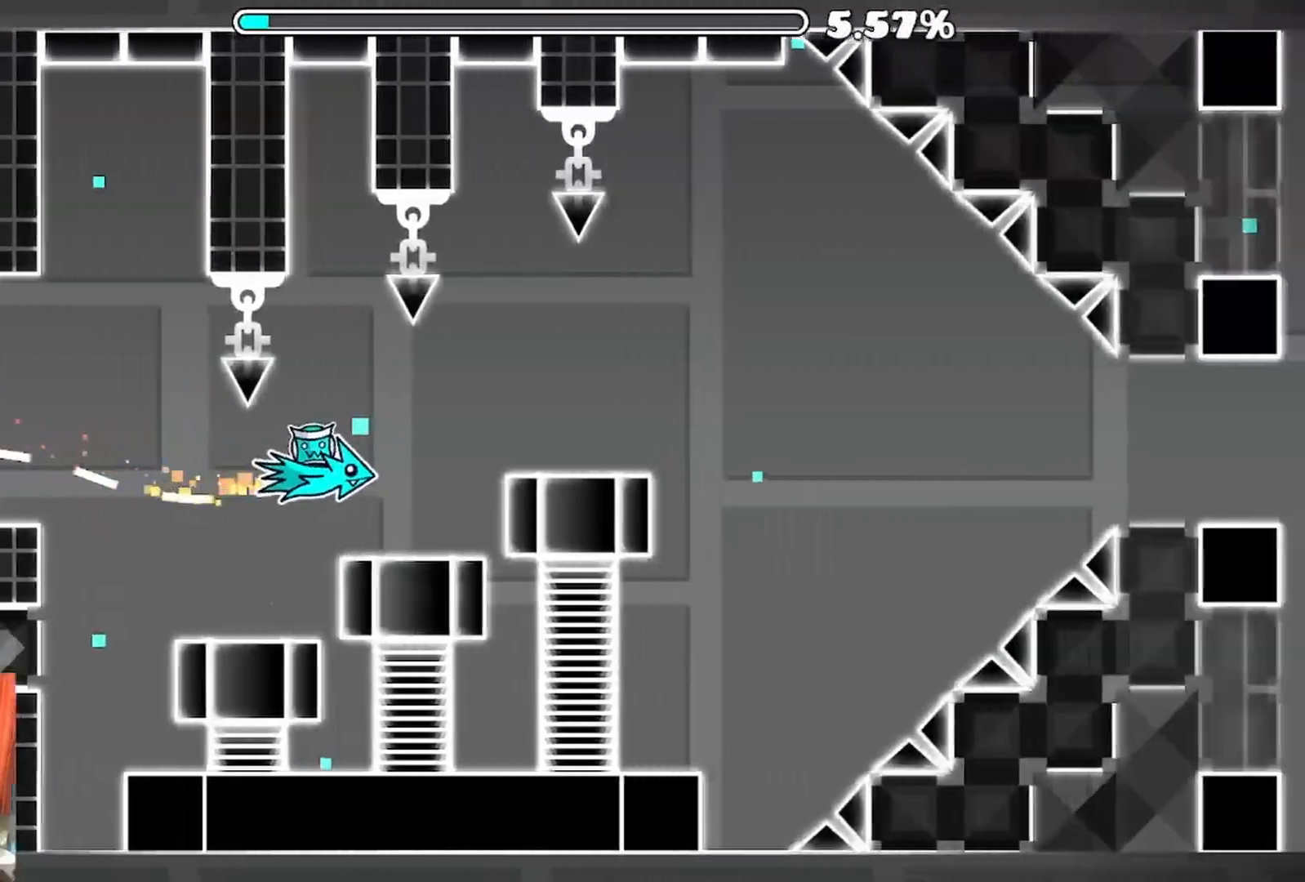
{"buttons": ["A"], "left_stick": "center", "right_stick": "center", "events": [[33, "A", "down"], [150, "A", "up"], [333, "A", "down"], [350, "A", "up"], [467, "A", "down"]]}
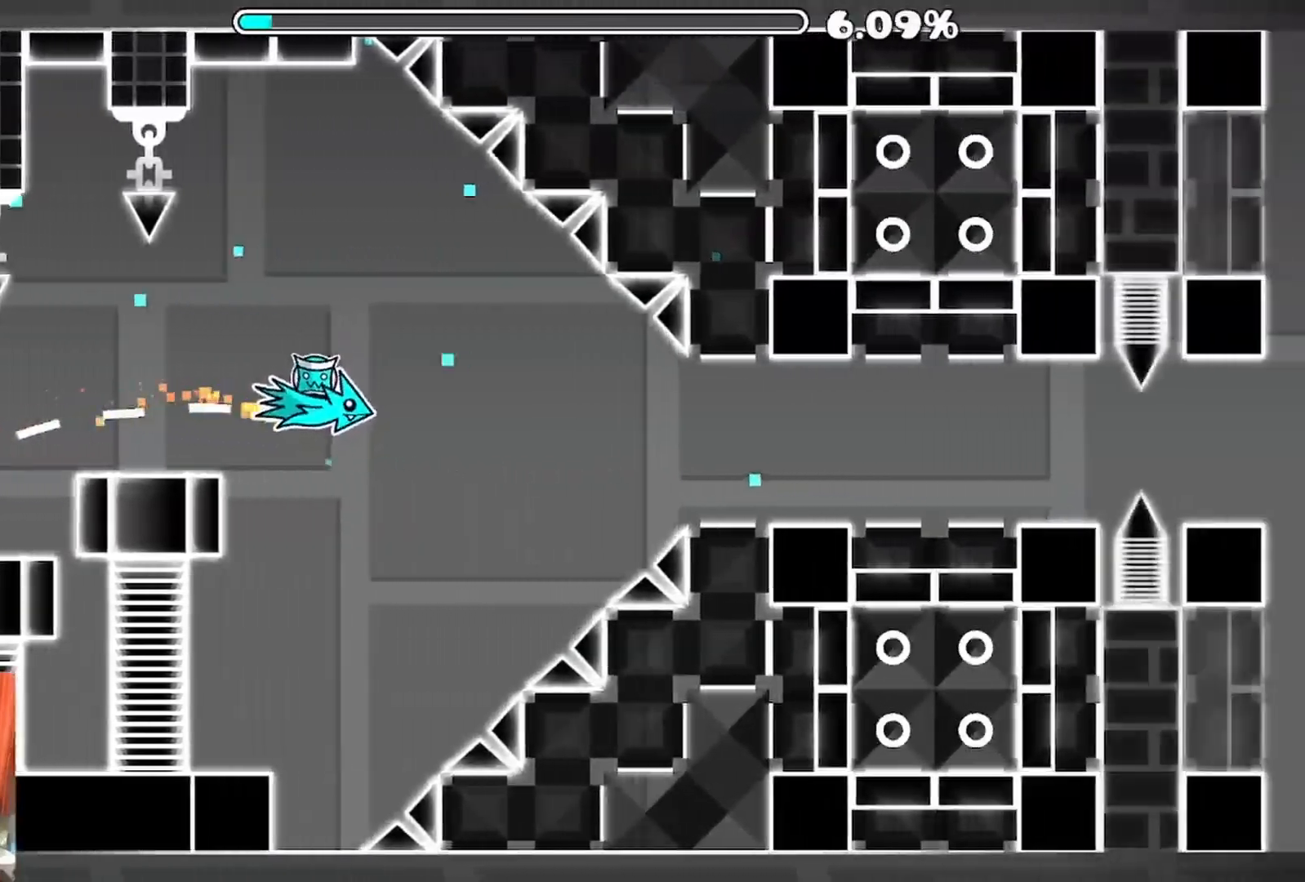
{"buttons": [], "left_stick": "center", "right_stick": "center", "events": [[67, "A", "up"], [183, "A", "down"], [217, "A", "up"], [350, "A", "down"], [417, "A", "up"]]}
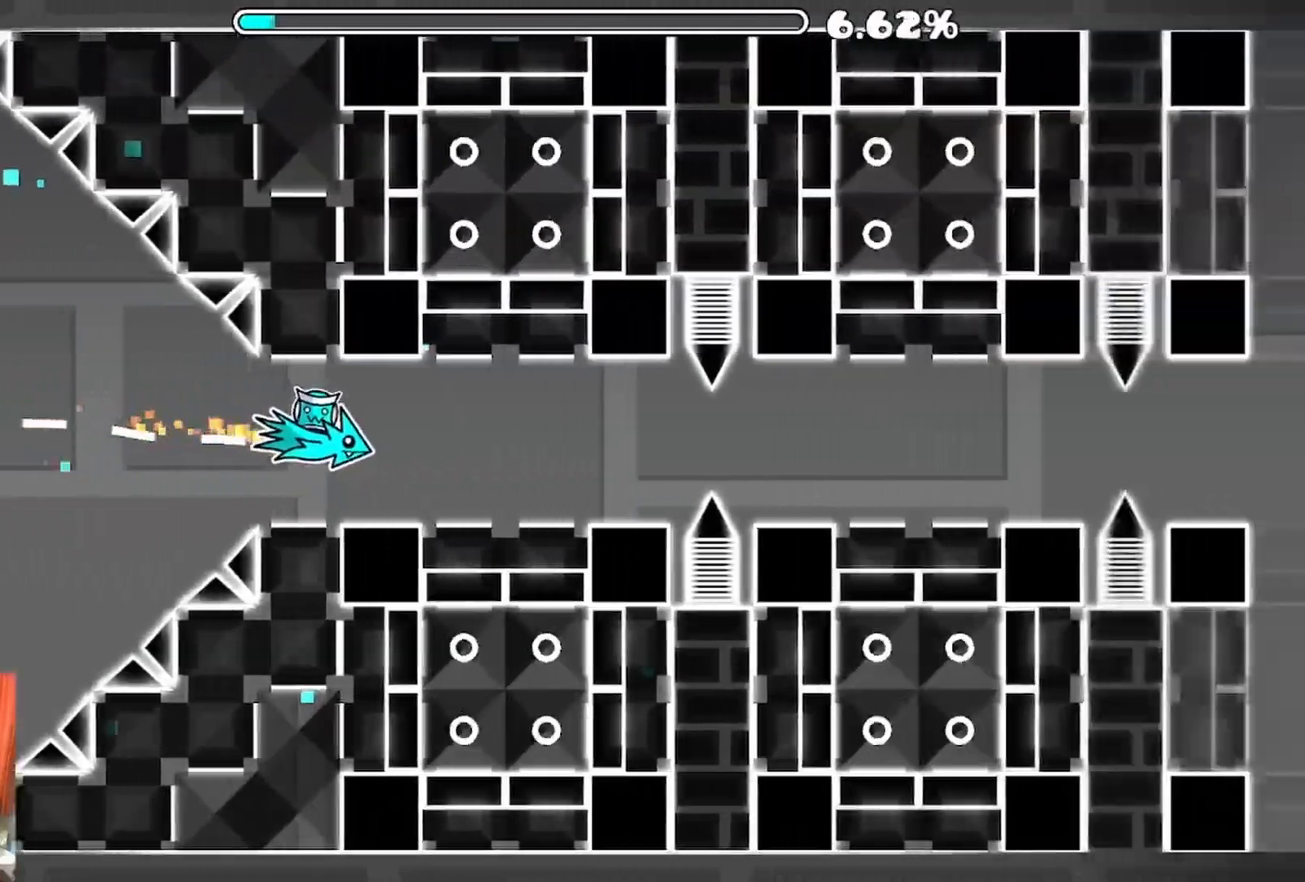
{"buttons": [], "left_stick": "center", "right_stick": "center", "events": [[250, "A", "down"], [367, "A", "up"]]}
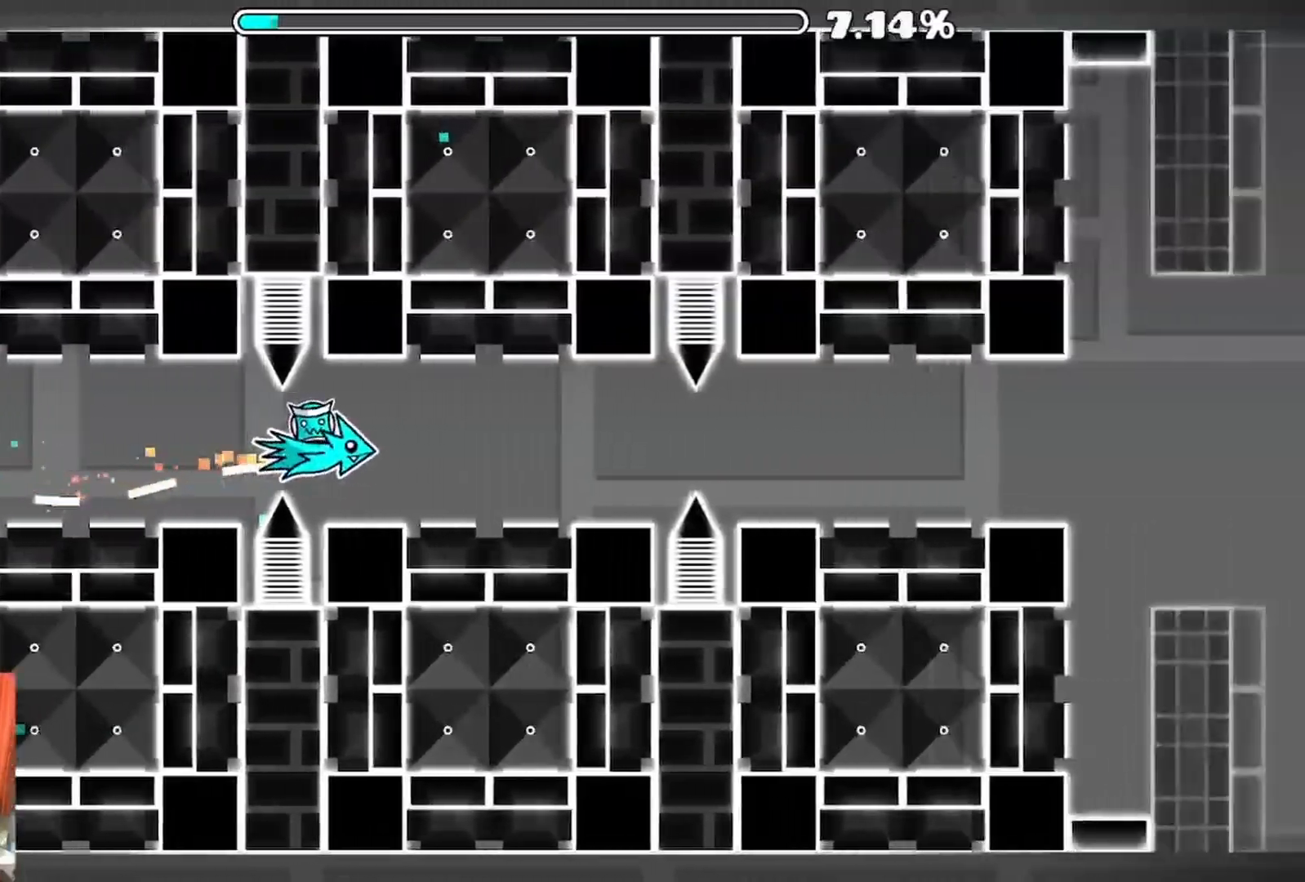
{"buttons": [], "left_stick": "center", "right_stick": "center", "events": [[217, "A", "down"], [350, "A", "up"]]}
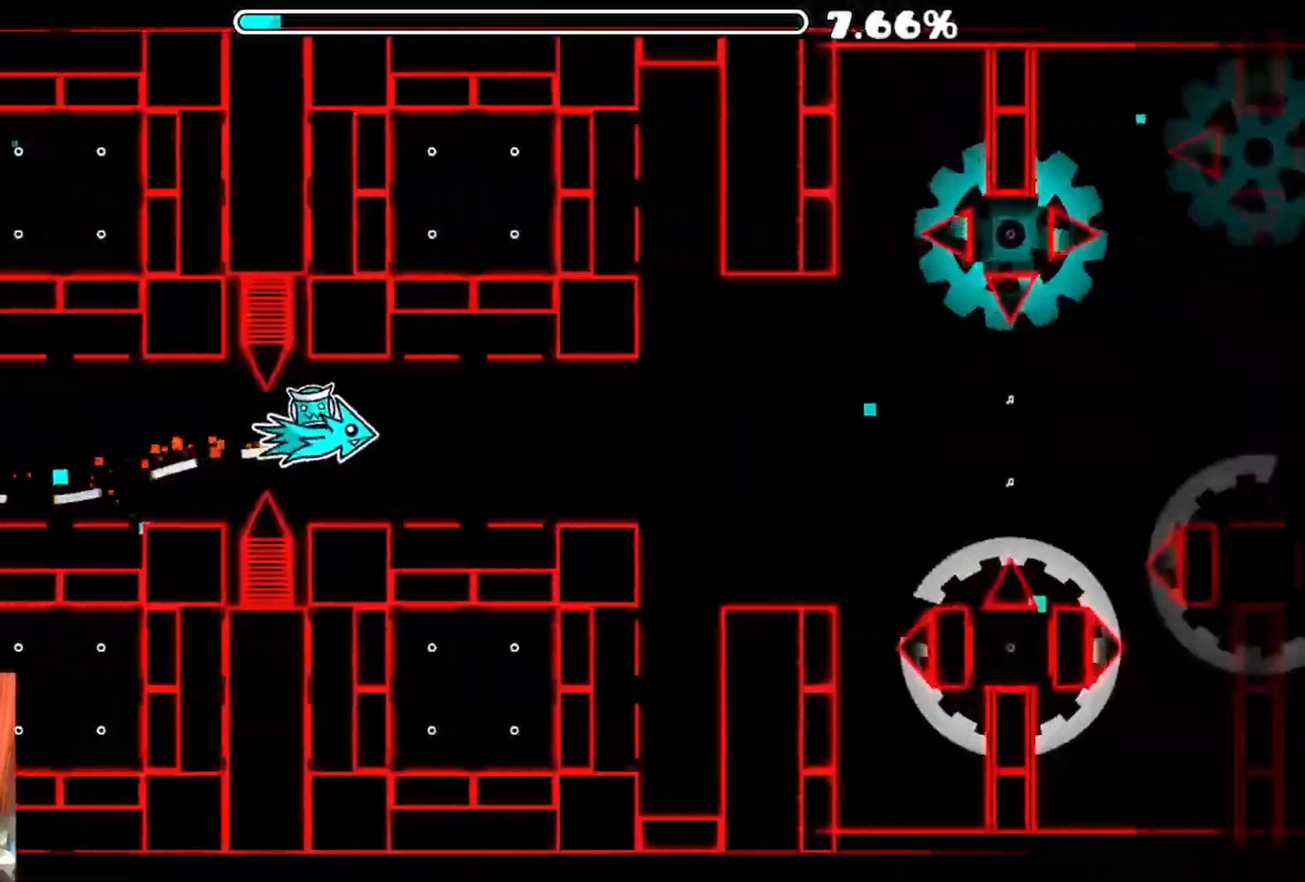
{"buttons": [], "left_stick": "center", "right_stick": "center", "events": [[333, "A", "down"], [433, "A", "up"]]}
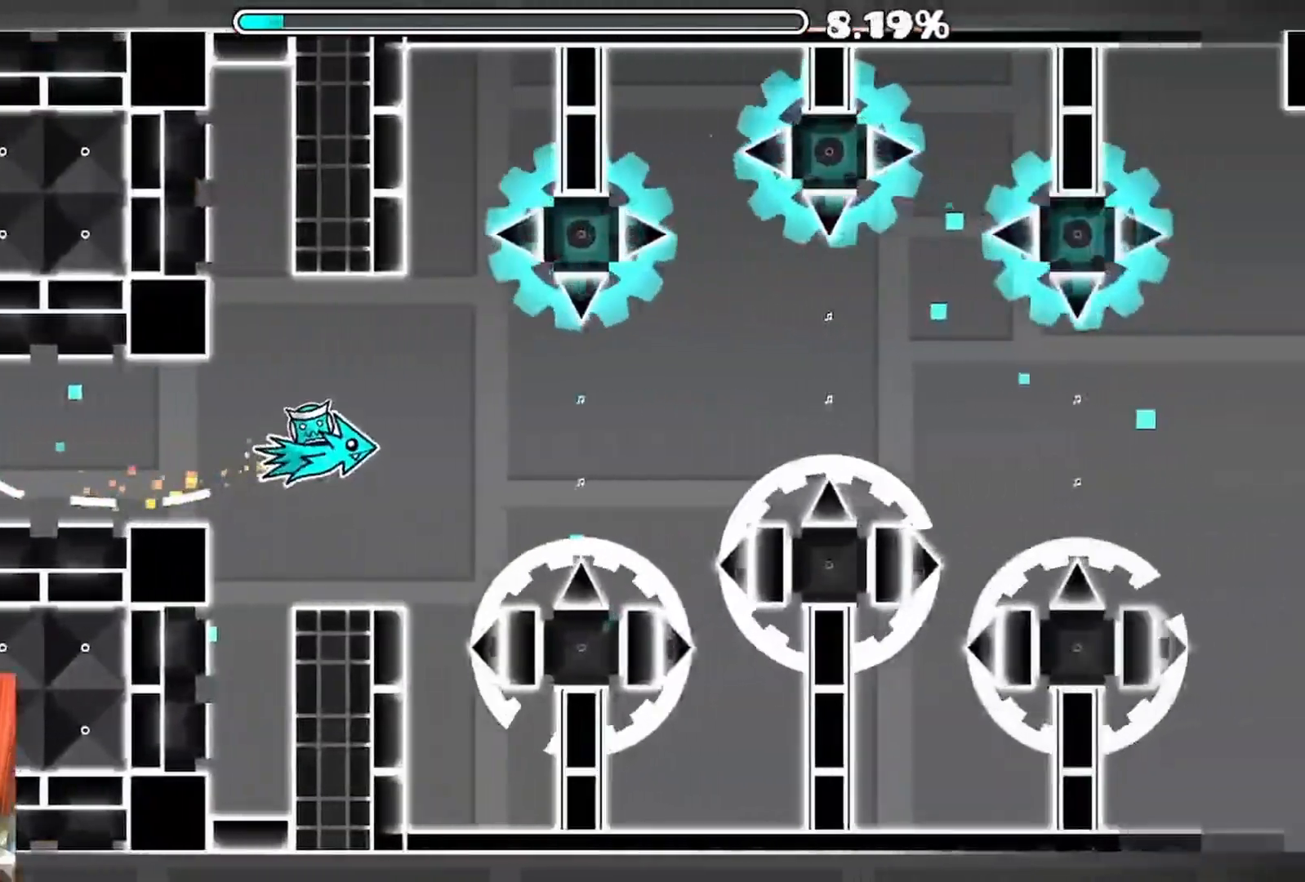
{"buttons": ["A"], "left_stick": "center", "right_stick": "center", "events": [[100, "A", "down"], [183, "A", "up"], [300, "A", "down"], [350, "A", "up"], [483, "A", "down"]]}
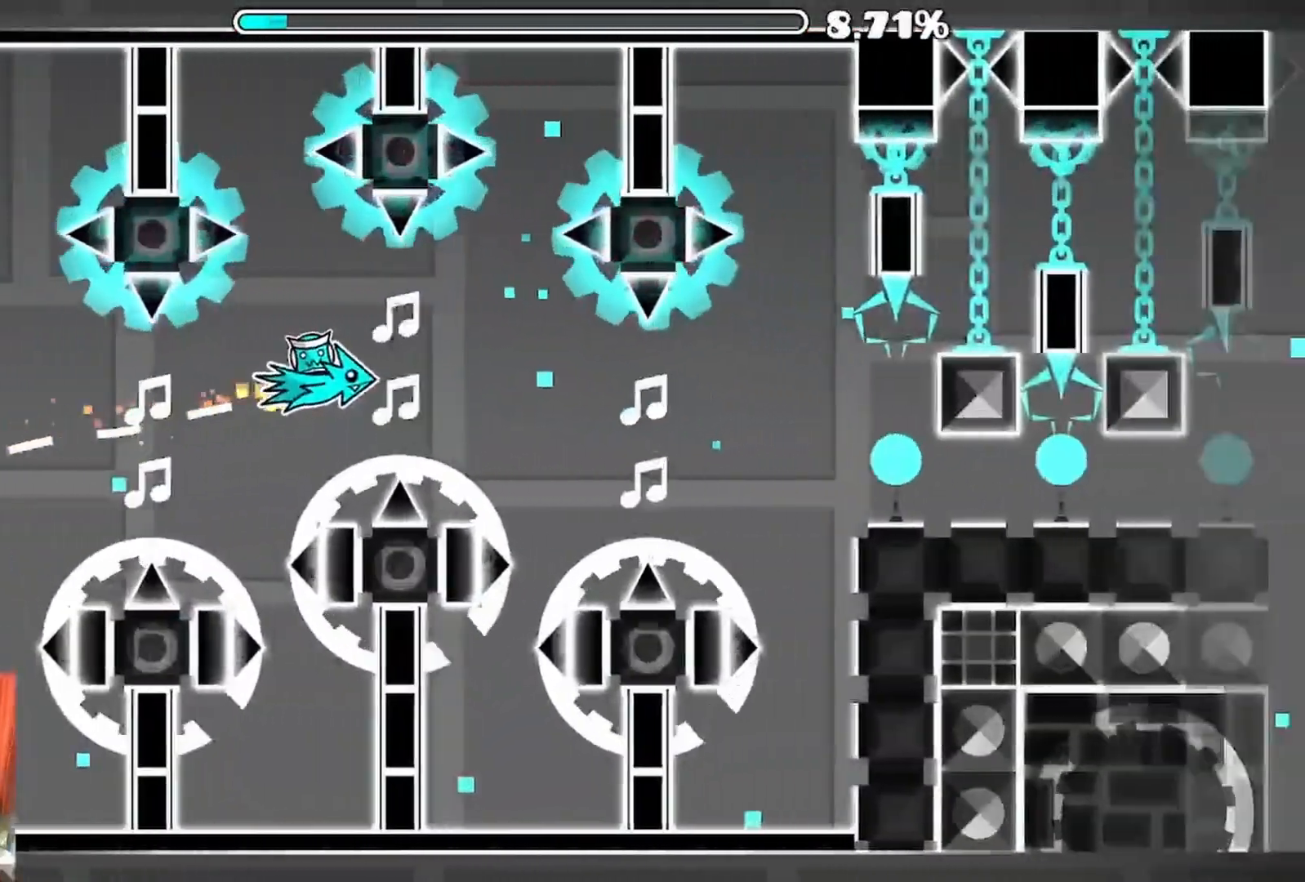
{"buttons": [], "left_stick": "center", "right_stick": "center", "events": [[17, "A", "up"], [317, "A", "down"], [467, "A", "up"]]}
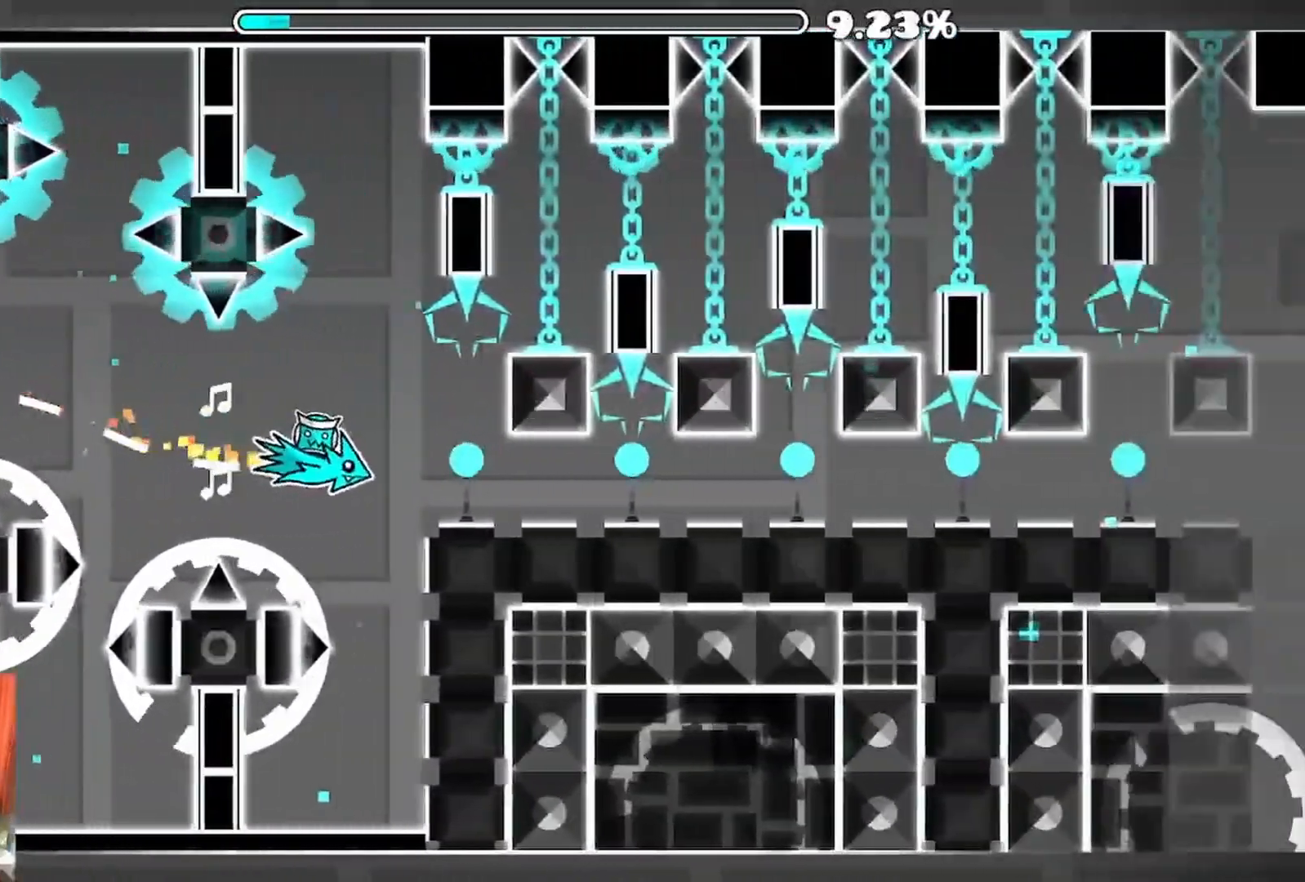
{"buttons": [], "left_stick": "center", "right_stick": "center", "events": []}
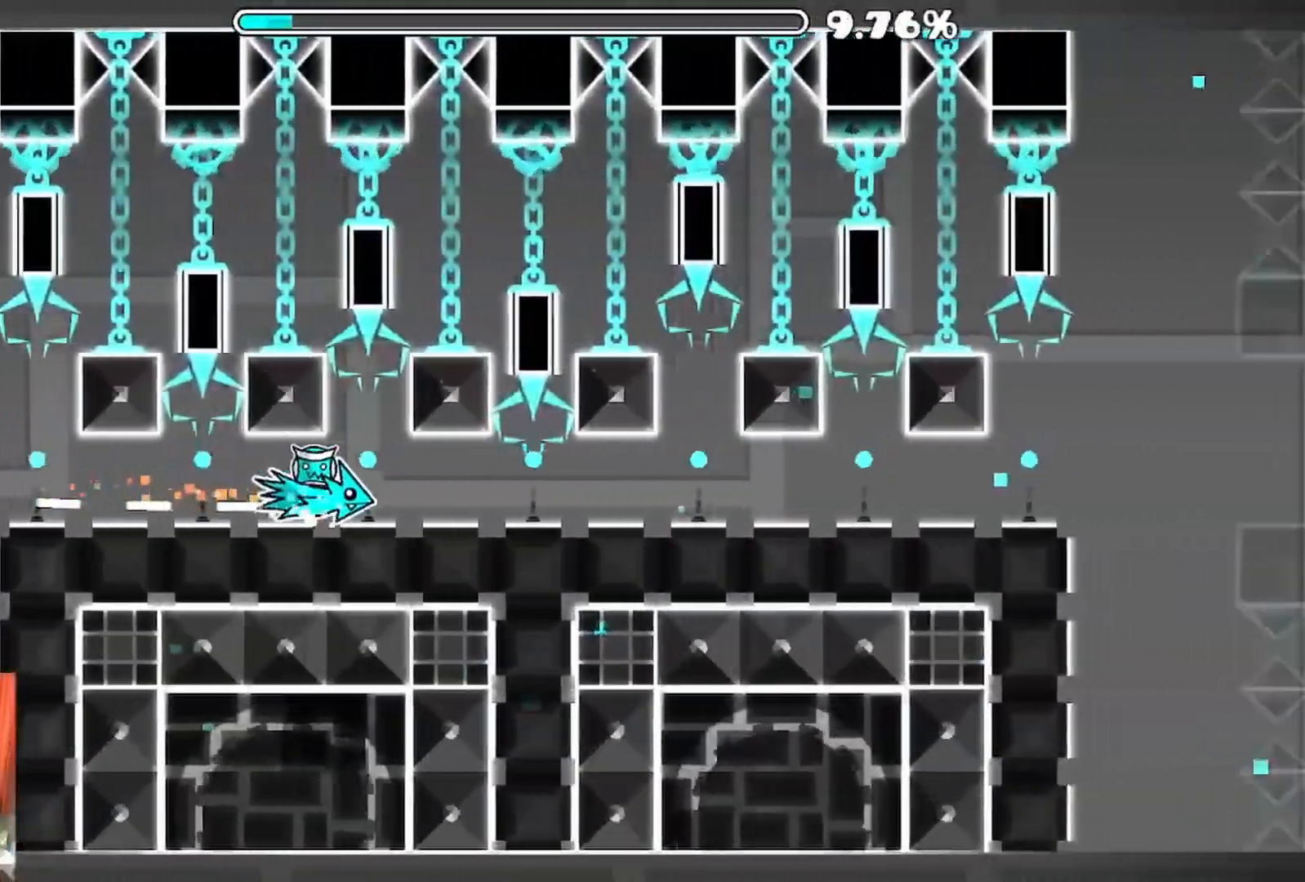
{"buttons": [], "left_stick": "center", "right_stick": "center", "events": []}
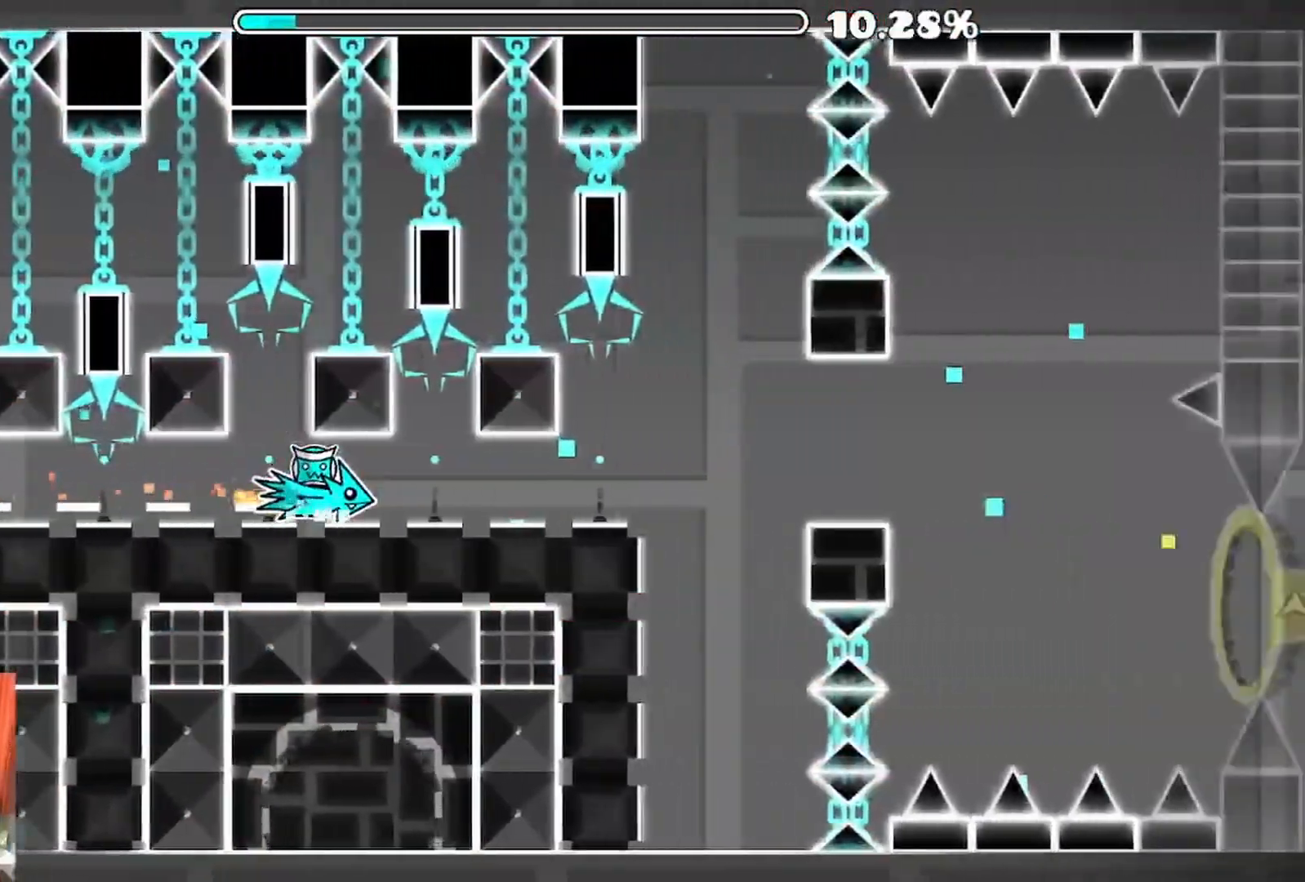
{"buttons": [], "left_stick": "center", "right_stick": "center", "events": [[333, "A", "down"], [450, "A", "up"]]}
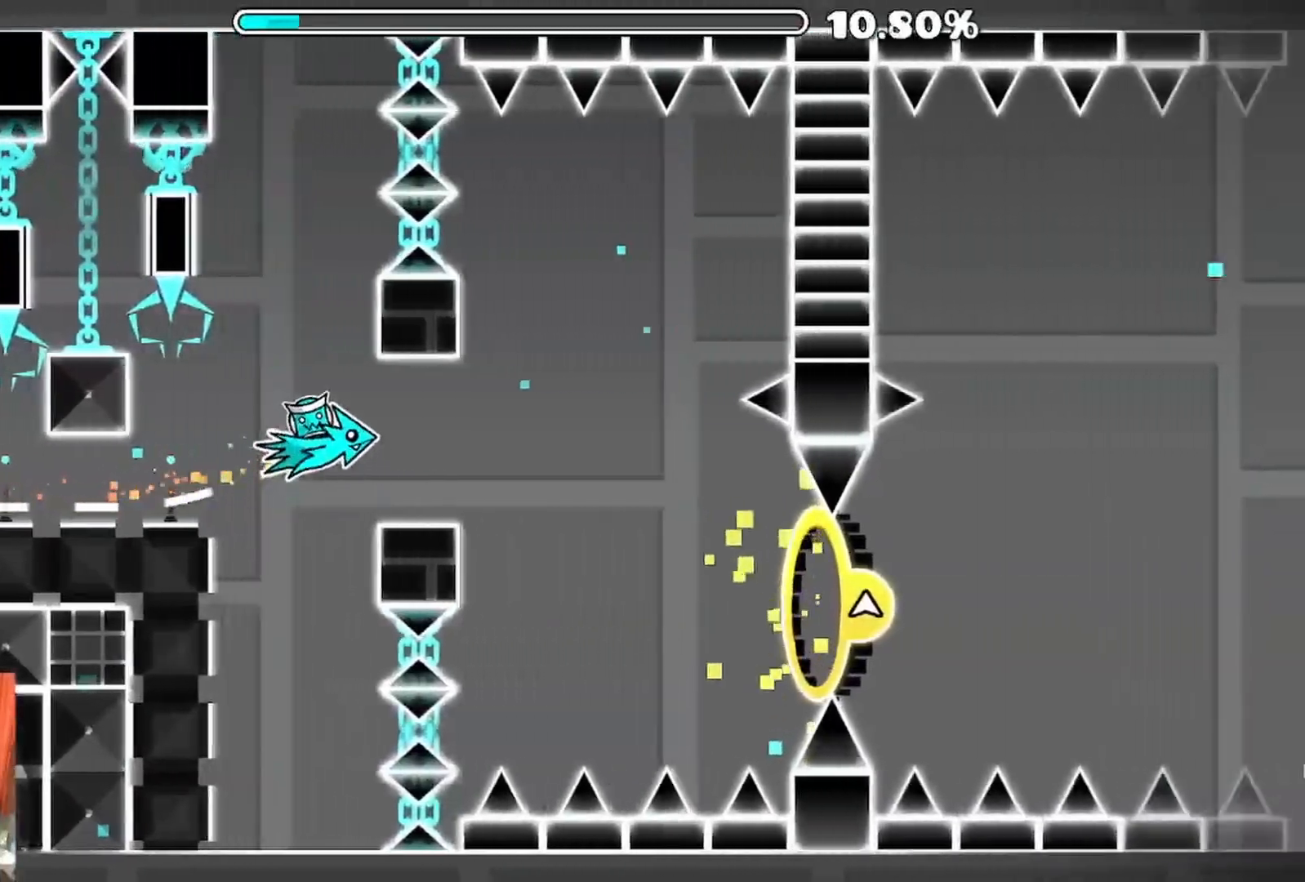
{"buttons": [], "left_stick": "center", "right_stick": "center", "events": [[333, "A", "down"], [450, "A", "up"]]}
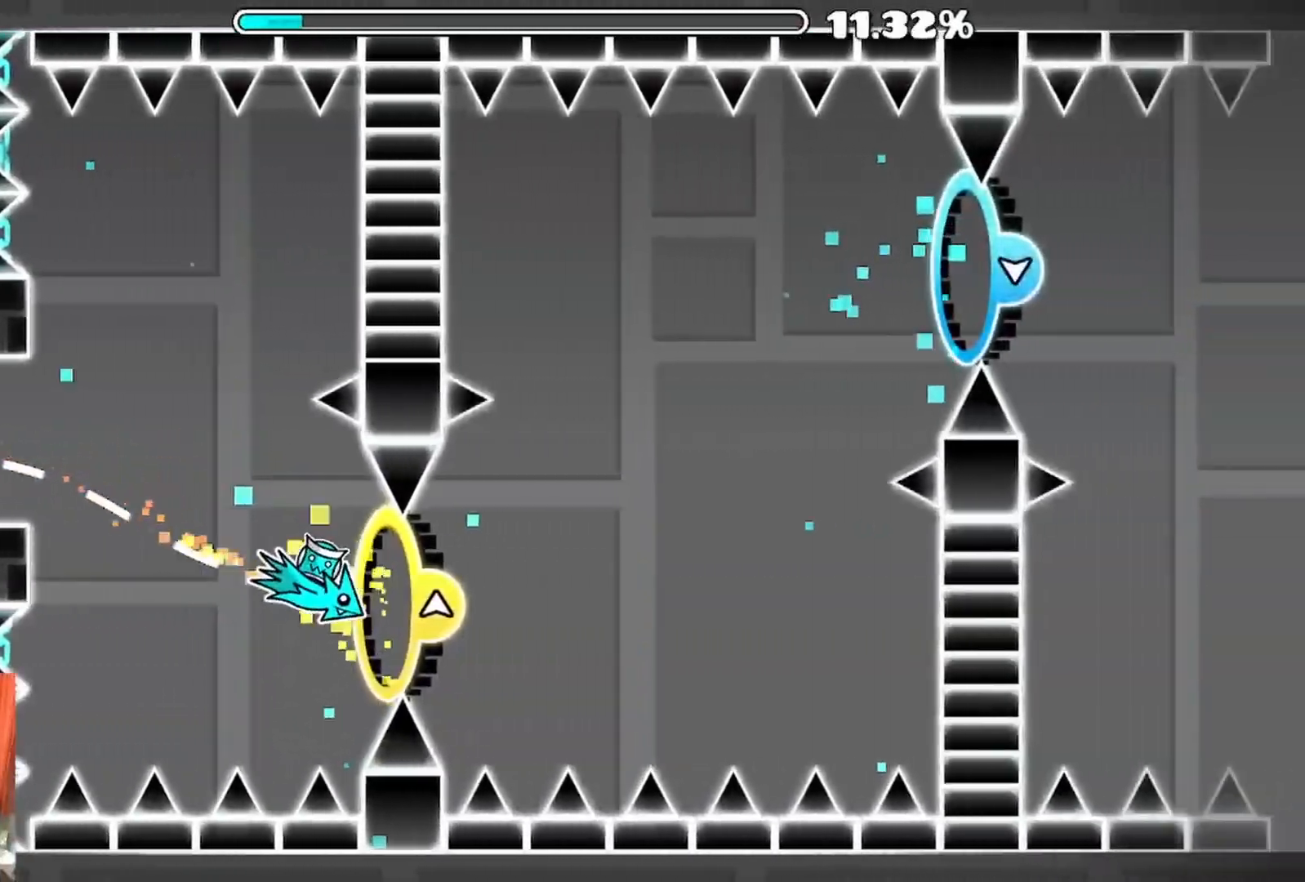
{"buttons": ["A"], "left_stick": "center", "right_stick": "center", "events": [[417, "A", "down"]]}